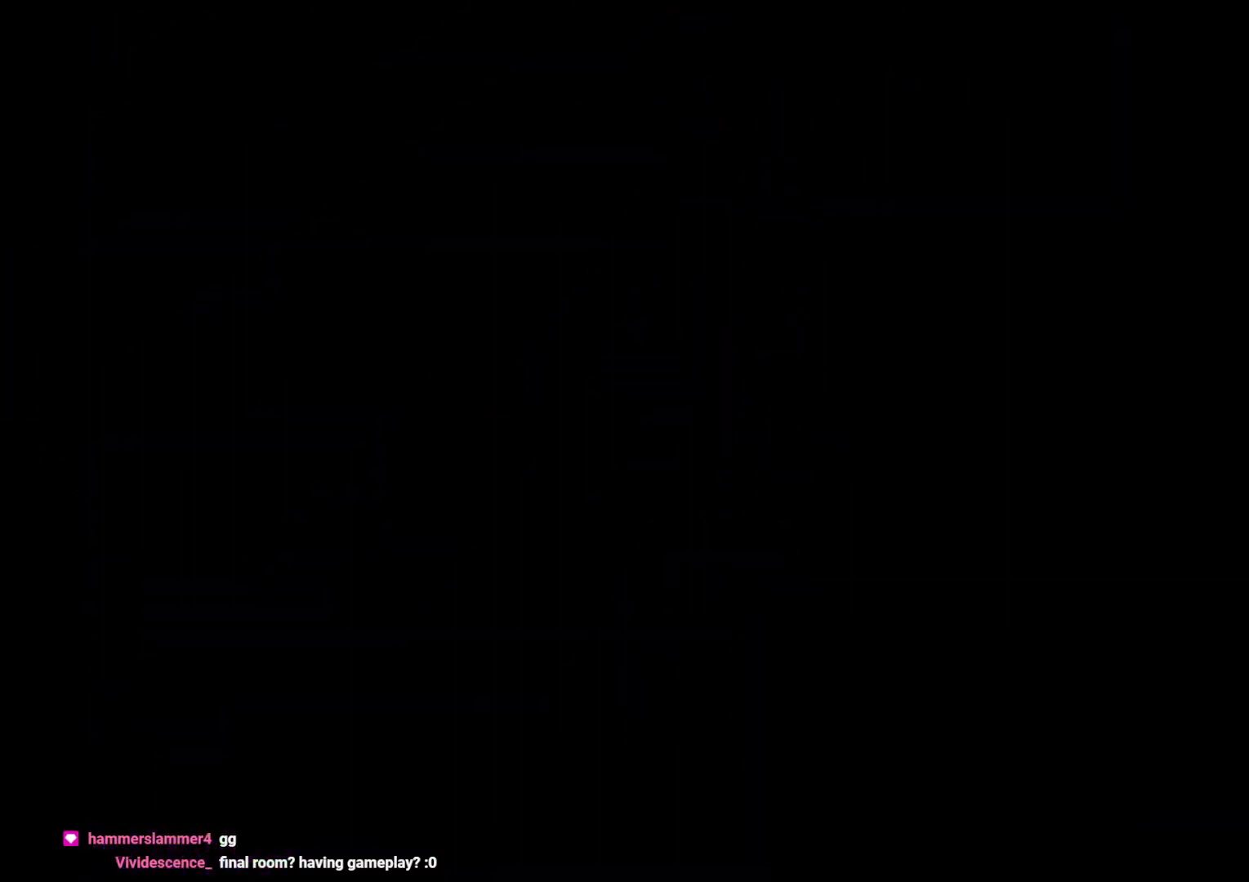
Gameplay with a controller (Nintendo layout); each line is a JSON object with the inputs held at the frame after it. "events" lists button and stick changes between this image and that frame as [ms after this image, input, new state], when the widget could be followed in between. Not read: HOME L3 R3.
{"buttons": [], "left_stick": "center", "right_stick": "center", "events": []}
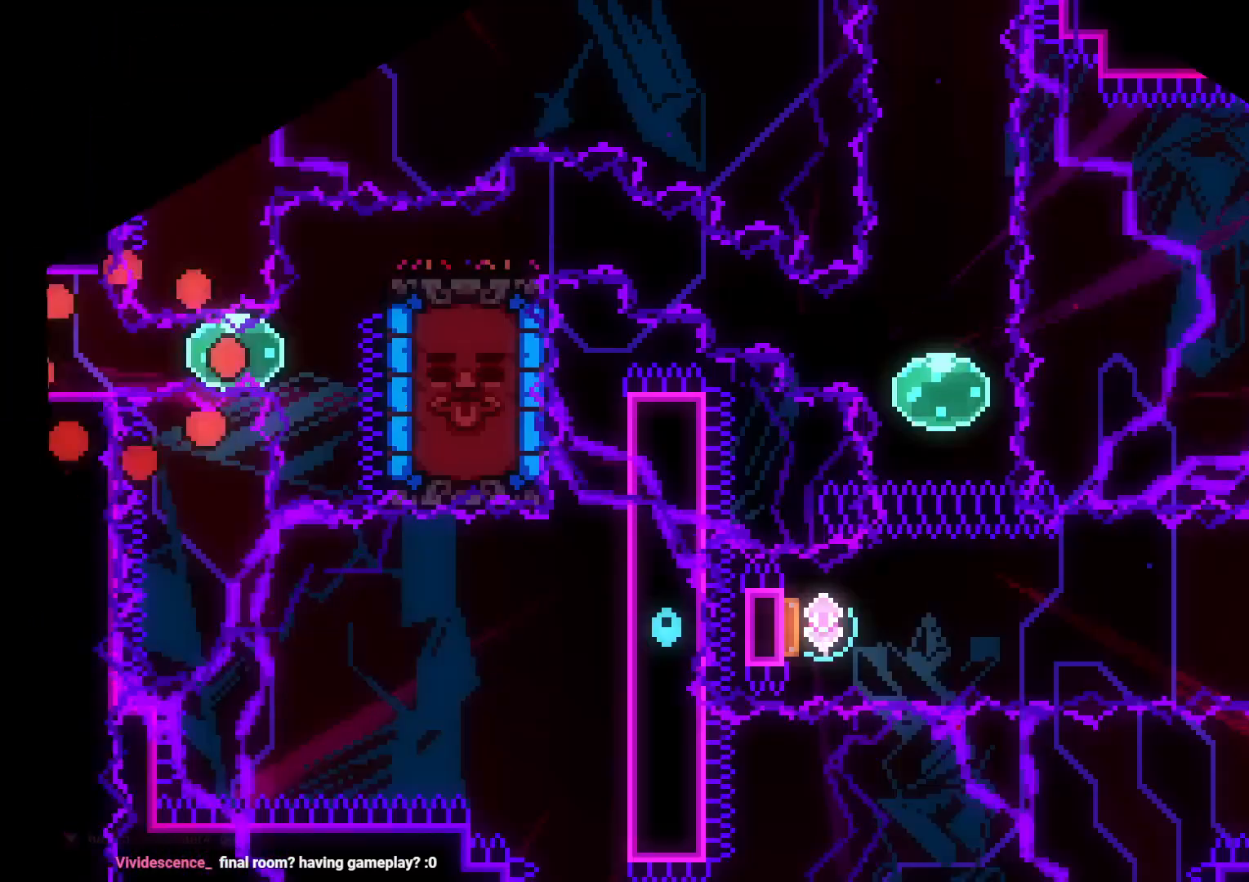
{"buttons": ["L2", "DPAD_RIGHT"], "left_stick": "center", "right_stick": "center", "events": [[267, "DPAD_RIGHT", "down"], [283, "Y", "down"], [417, "Y", "up"], [500, "L2", "down"]]}
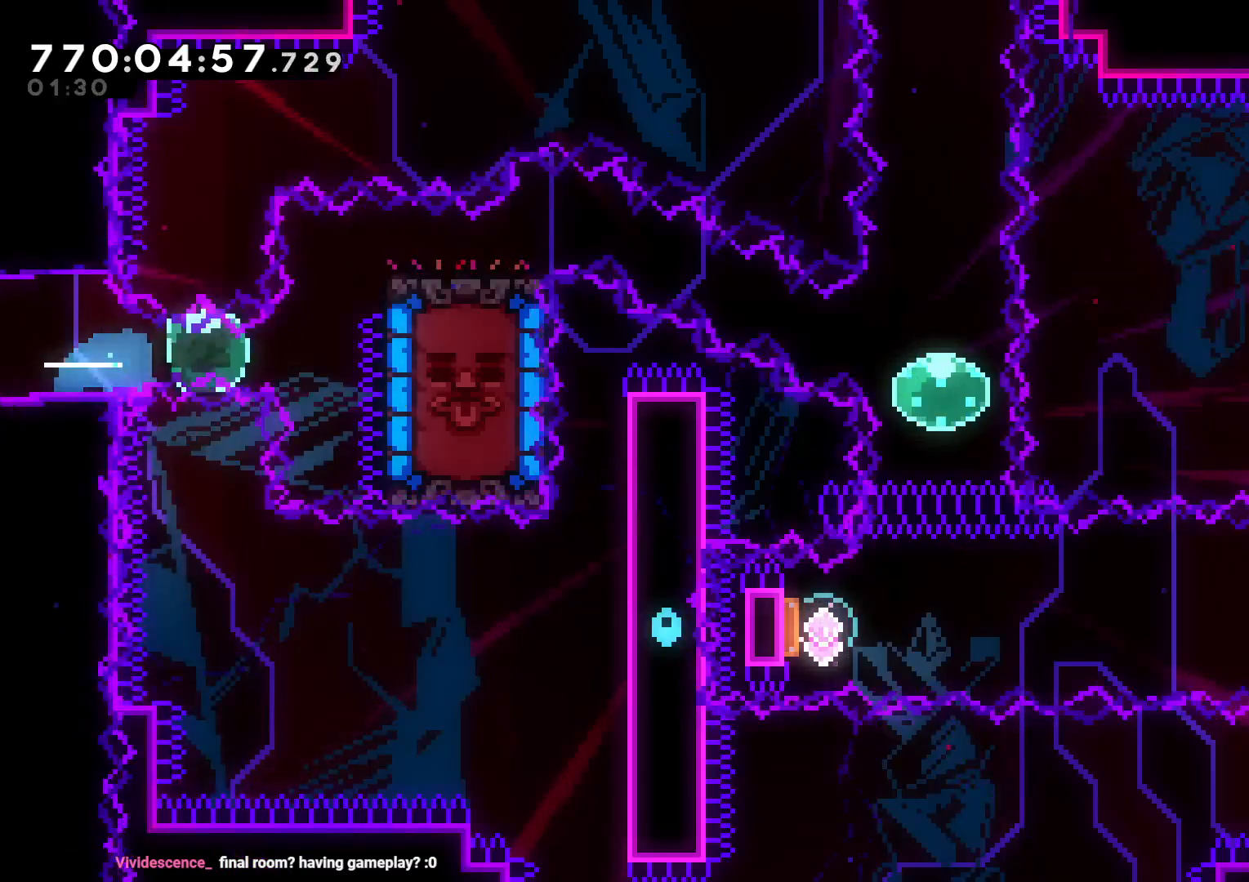
{"buttons": ["B", "Y", "L2", "DPAD_DOWN", "DPAD_RIGHT"], "left_stick": "center", "right_stick": "center", "events": [[33, "DPAD_UP", "down"], [33, "R1", "down"], [133, "R1", "up"], [183, "DPAD_UP", "up"], [250, "Y", "down"], [367, "Y", "up"], [417, "B", "down"], [433, "DPAD_DOWN", "down"], [483, "Y", "down"]]}
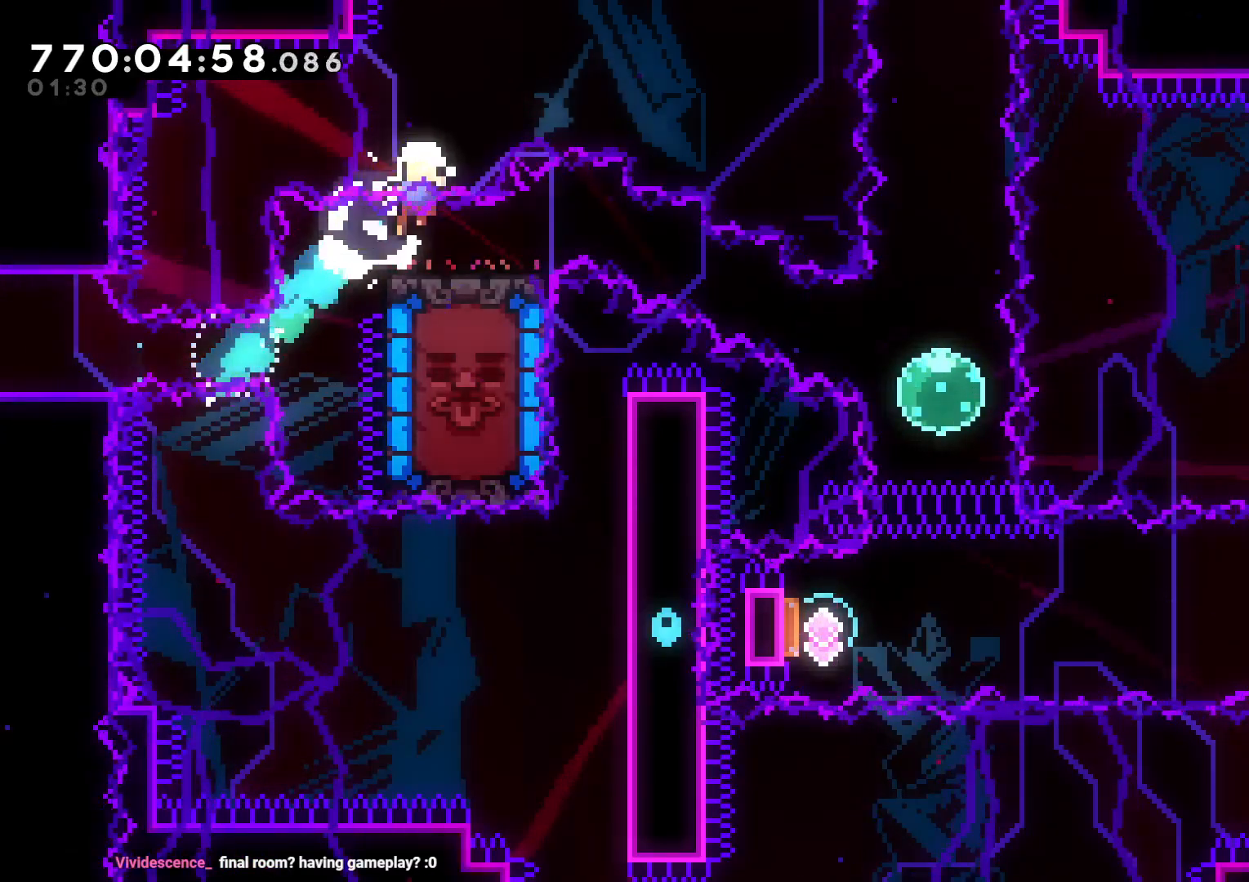
{"buttons": [], "left_stick": "center", "right_stick": "center", "events": [[50, "B", "up"], [150, "DPAD_DOWN", "up"], [150, "Y", "up"], [217, "DPAD_RIGHT", "up"], [250, "Y", "down"], [267, "L2", "up"], [267, "X", "down"], [283, "A", "down"], [283, "X", "up"], [283, "Y", "up"], [417, "A", "up"]]}
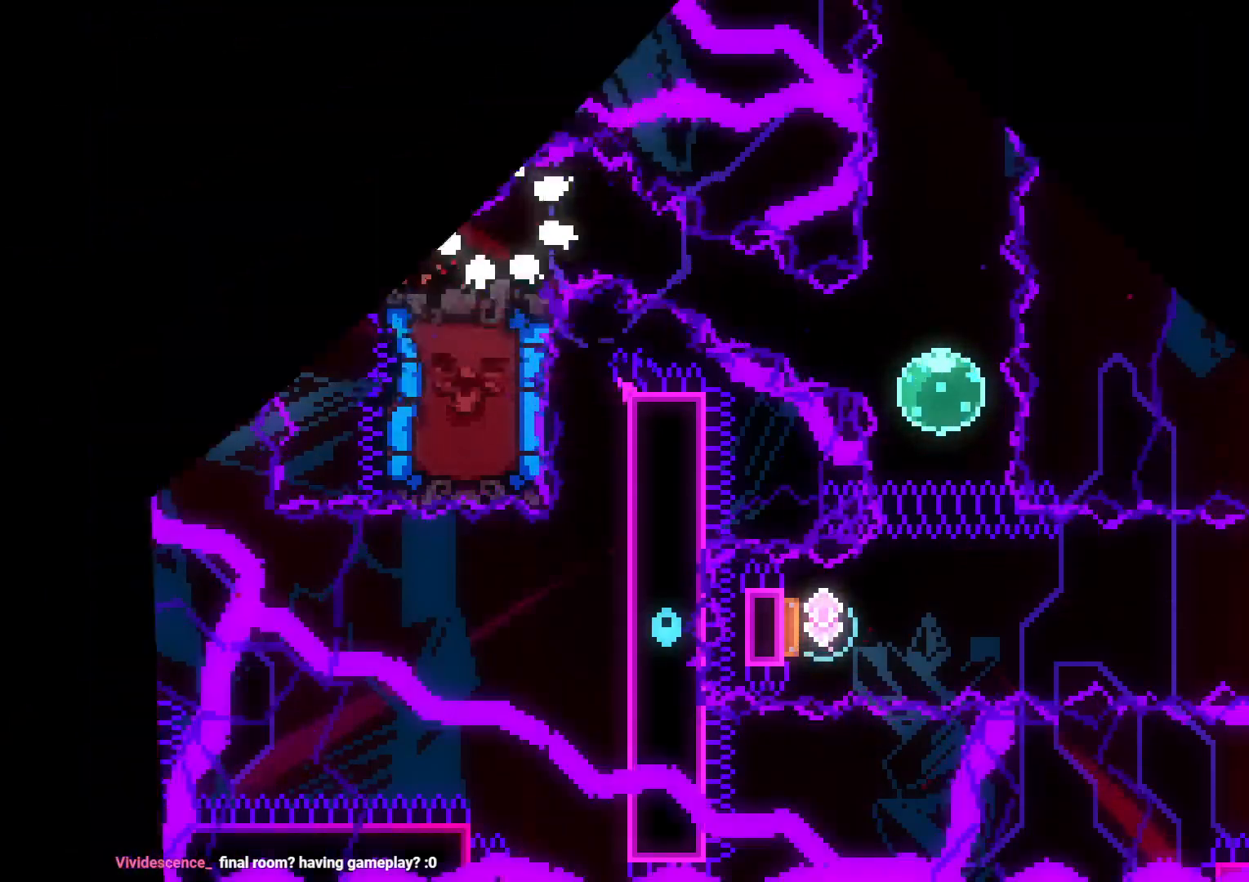
{"buttons": [], "left_stick": "center", "right_stick": "center", "events": []}
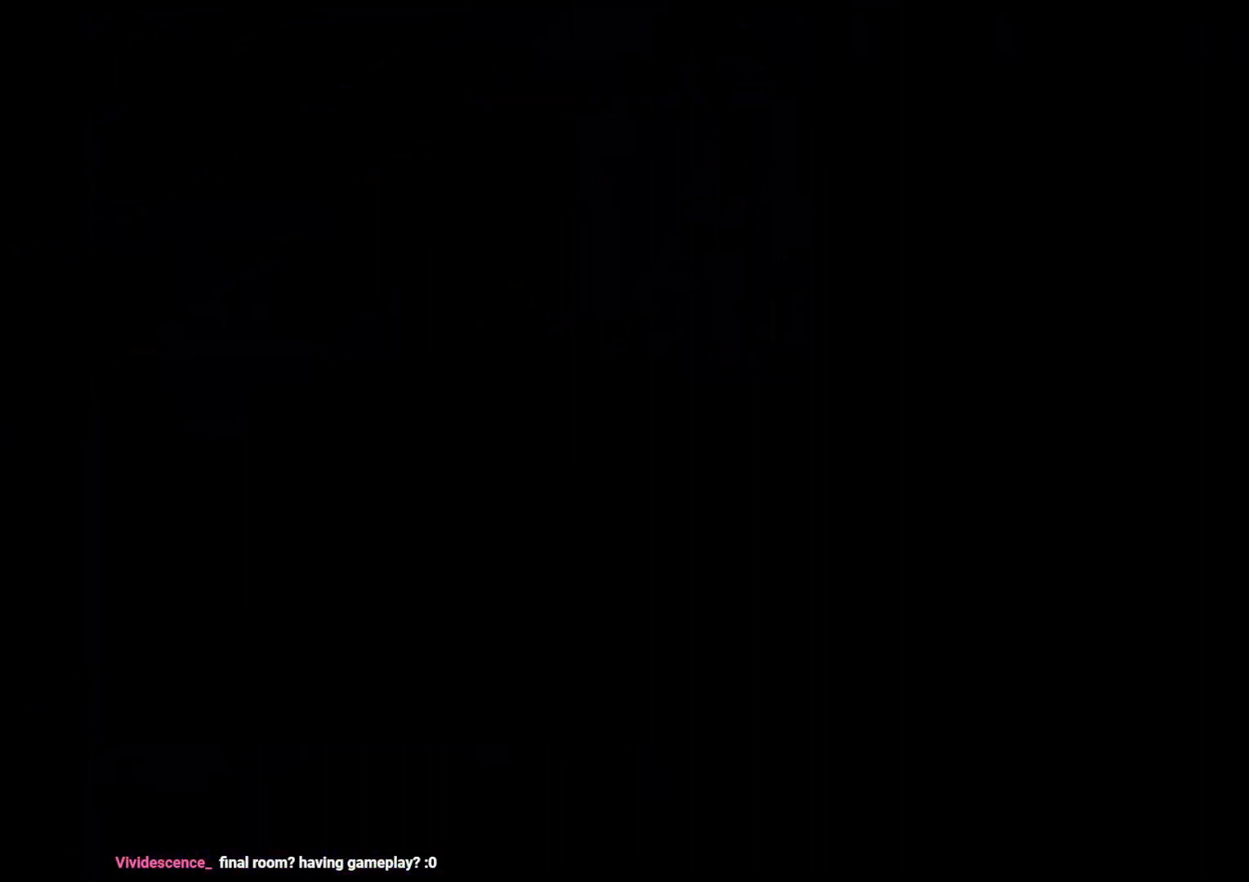
{"buttons": ["Y", "DPAD_RIGHT"], "left_stick": "center", "right_stick": "center", "events": [[383, "DPAD_RIGHT", "down"], [400, "Y", "down"]]}
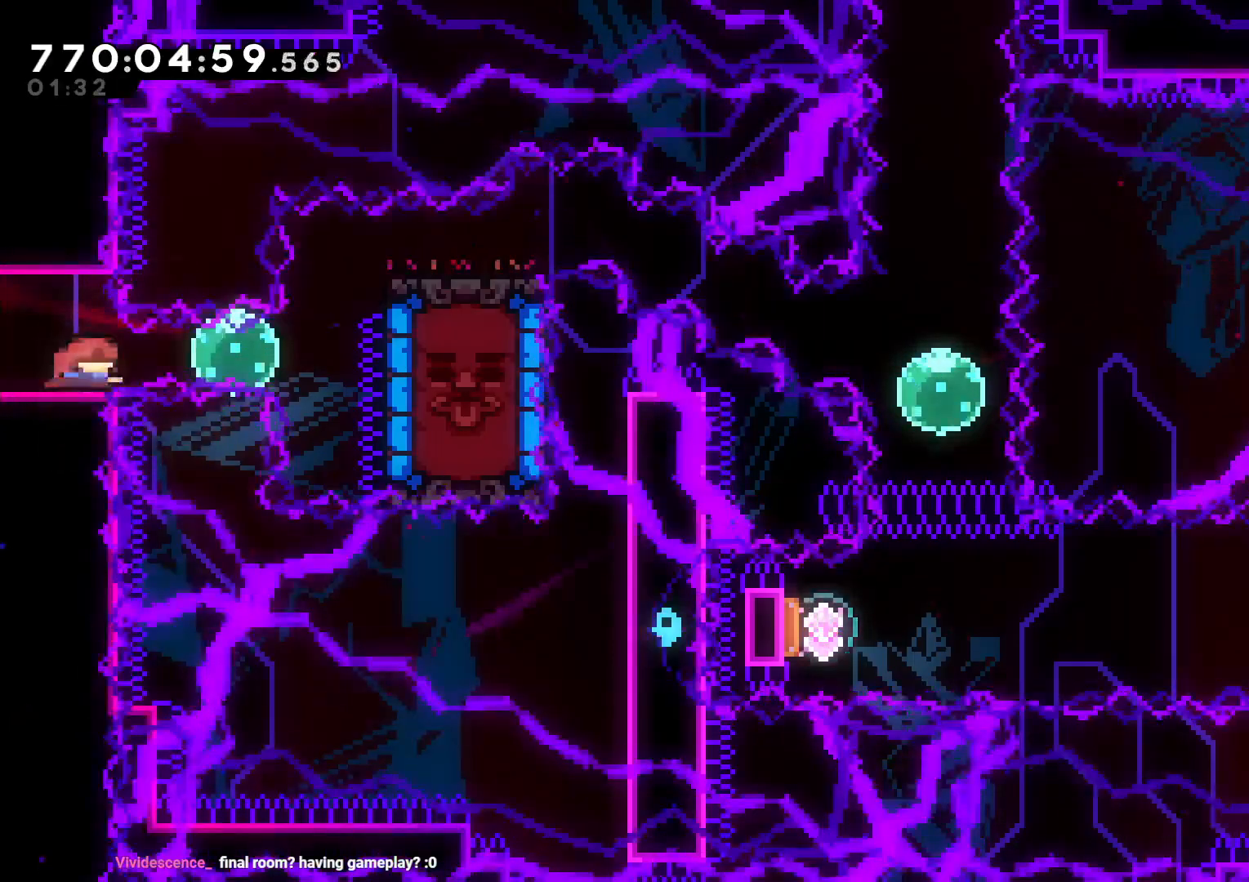
{"buttons": ["R1", "DPAD_RIGHT"], "left_stick": "center", "right_stick": "center", "events": [[33, "Y", "up"], [167, "DPAD_UP", "down"], [167, "R1", "down"], [250, "R1", "up"], [383, "DPAD_UP", "up"], [450, "R1", "down"]]}
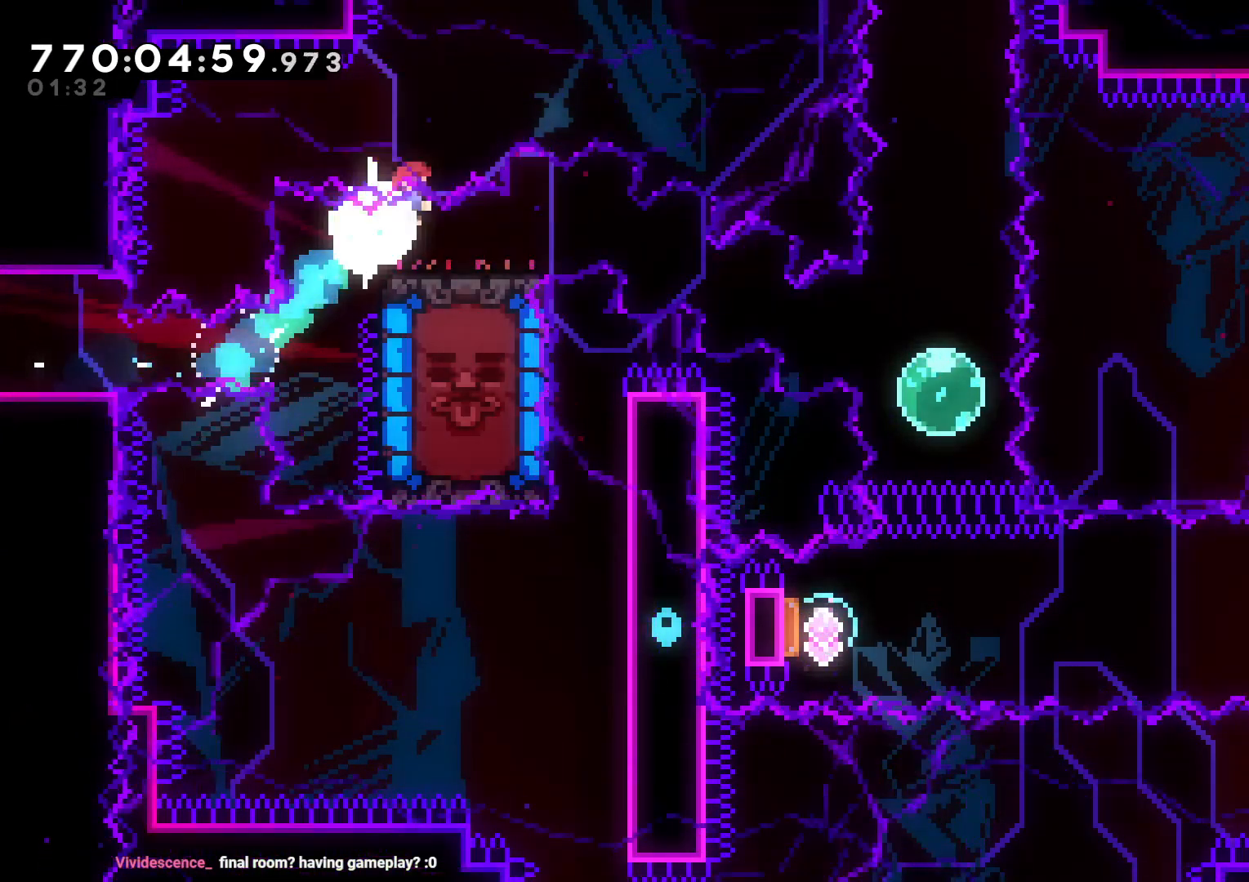
{"buttons": ["A"], "left_stick": "center", "right_stick": "center", "events": [[50, "R1", "up"], [83, "B", "down"], [167, "DPAD_DOWN", "down"], [183, "Y", "down"], [267, "B", "up"], [333, "Y", "up"], [350, "DPAD_DOWN", "up"], [383, "DPAD_DOWN", "down"], [400, "A", "down"], [400, "DPAD_DOWN", "up"], [400, "DPAD_RIGHT", "up"], [400, "X", "down"], [433, "X", "up"]]}
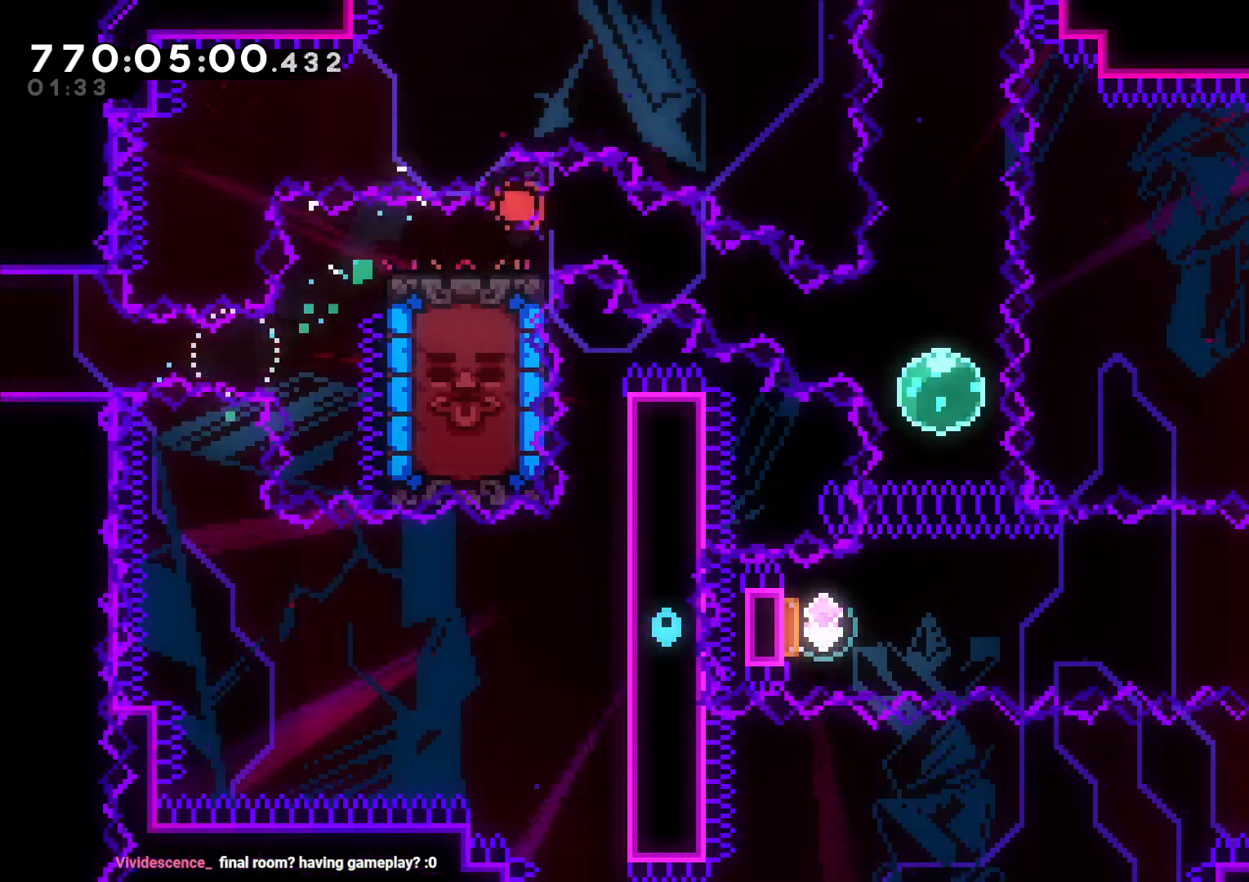
{"buttons": [], "left_stick": "center", "right_stick": "center", "events": [[33, "A", "up"]]}
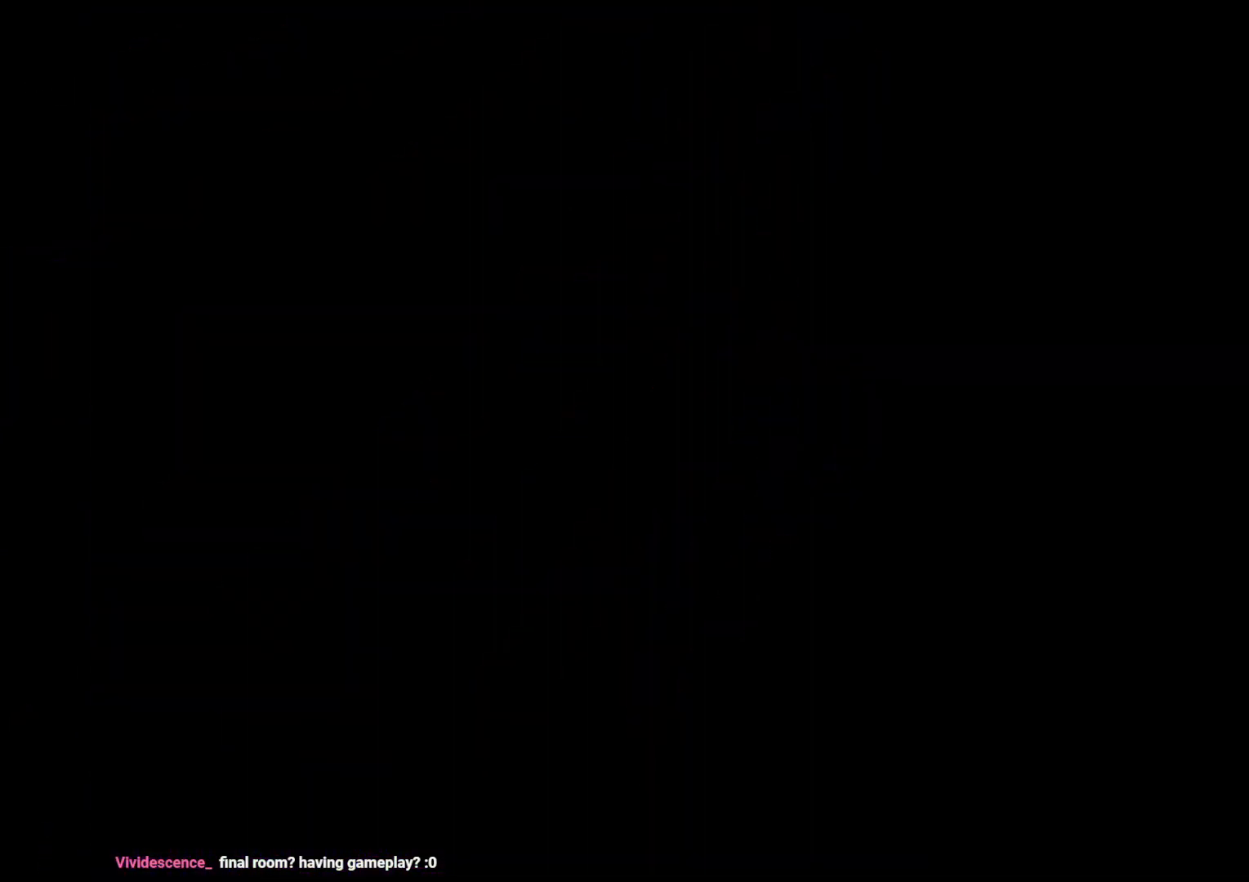
{"buttons": [], "left_stick": "center", "right_stick": "center", "events": []}
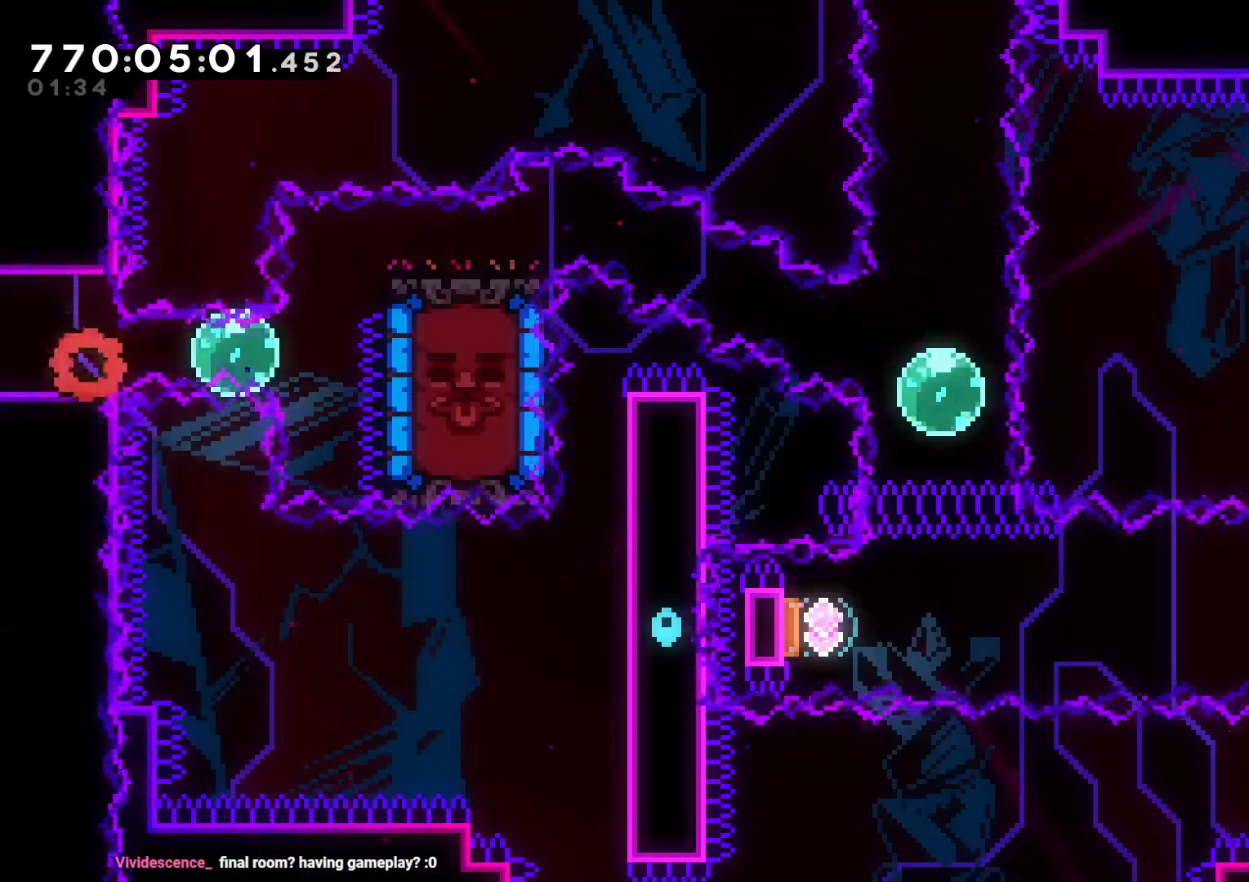
{"buttons": ["DPAD_DOWN", "DPAD_RIGHT"], "left_stick": "center", "right_stick": "center", "events": [[17, "DPAD_RIGHT", "down"], [33, "Y", "down"], [183, "Y", "up"], [267, "DPAD_UP", "down"], [267, "R1", "down"], [383, "R1", "up"], [450, "DPAD_UP", "up"], [500, "DPAD_DOWN", "down"]]}
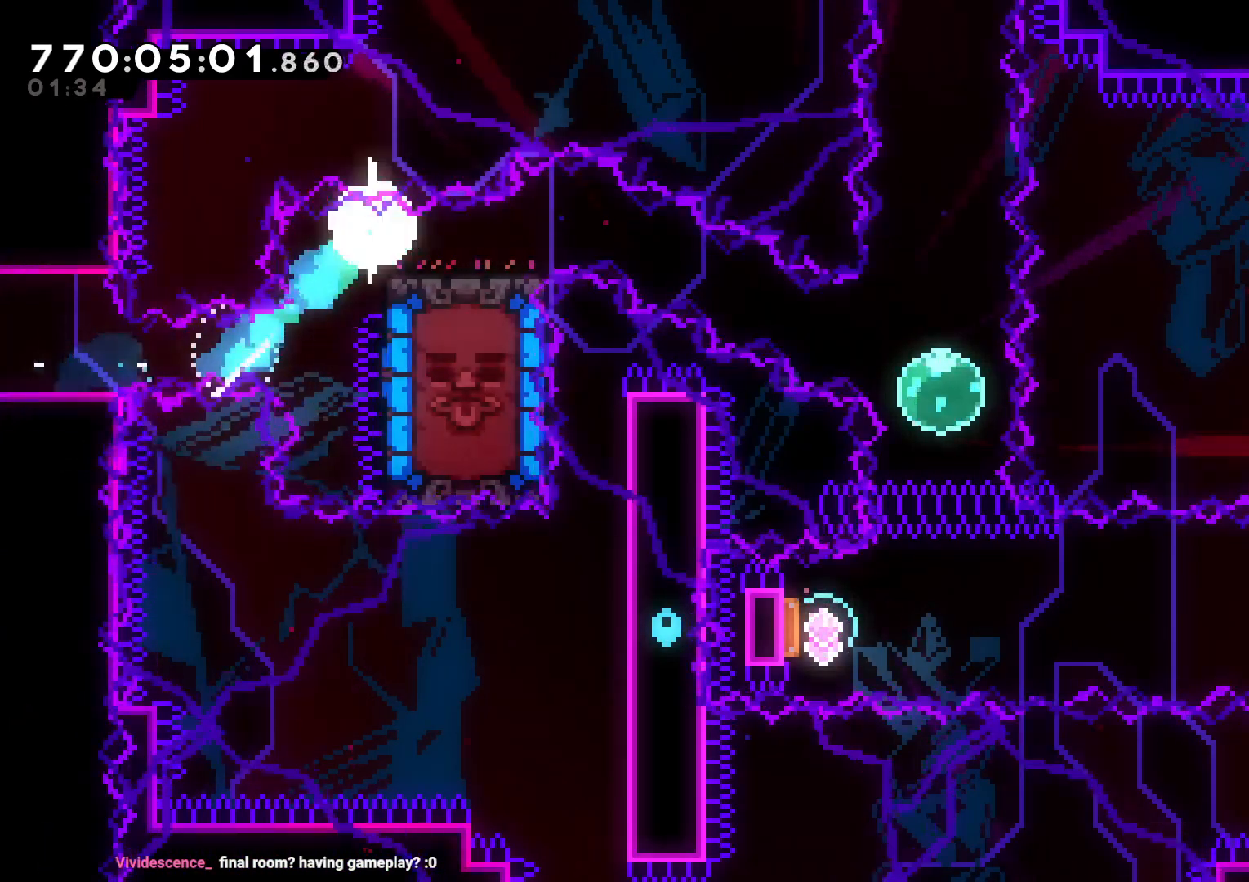
{"buttons": ["DPAD_RIGHT"], "left_stick": "center", "right_stick": "center", "events": [[17, "Y", "down"], [133, "Y", "up"], [183, "B", "down"], [233, "Y", "down"], [250, "X", "down"], [300, "X", "up"], [317, "B", "up"], [433, "Y", "up"], [500, "DPAD_DOWN", "up"]]}
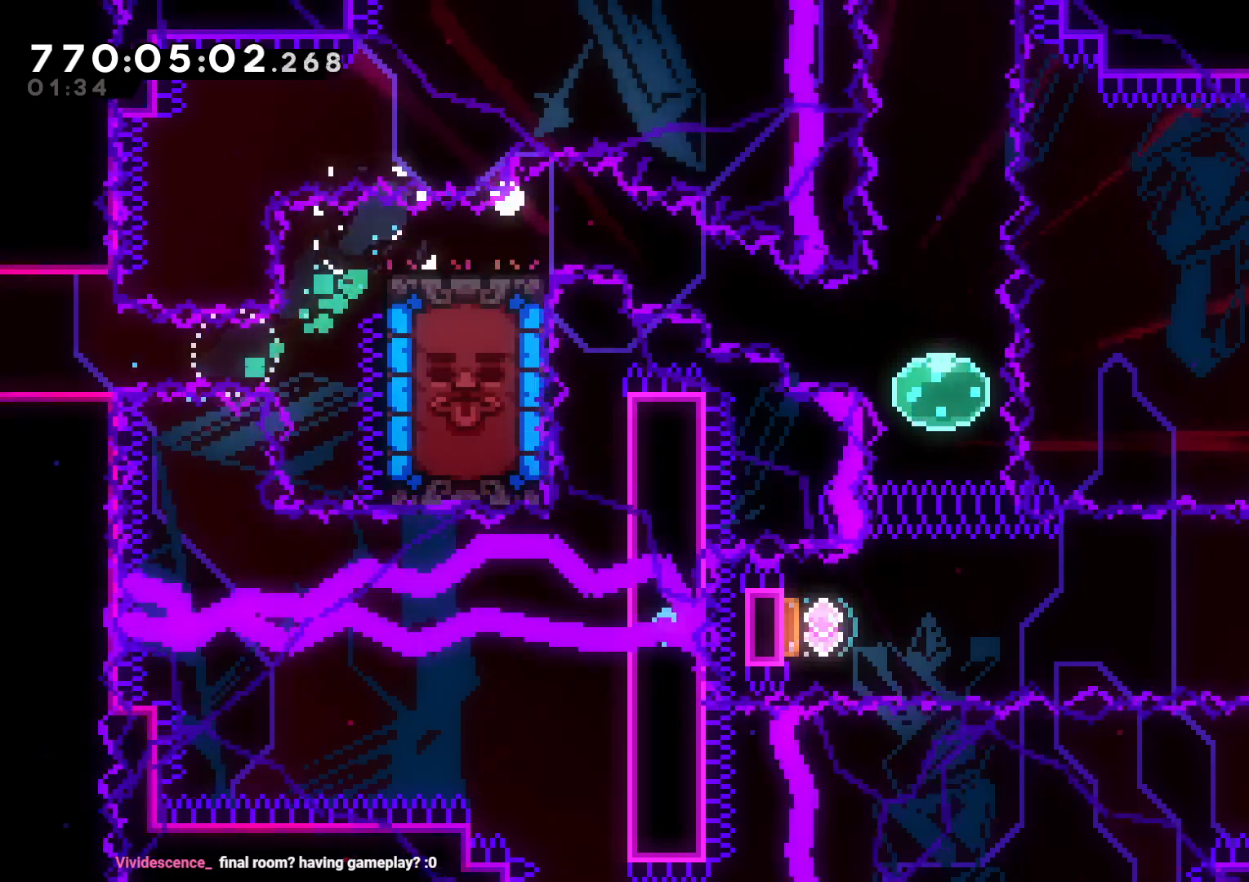
{"buttons": [], "left_stick": "center", "right_stick": "center", "events": [[17, "A", "down"], [33, "DPAD_RIGHT", "up"], [117, "A", "up"]]}
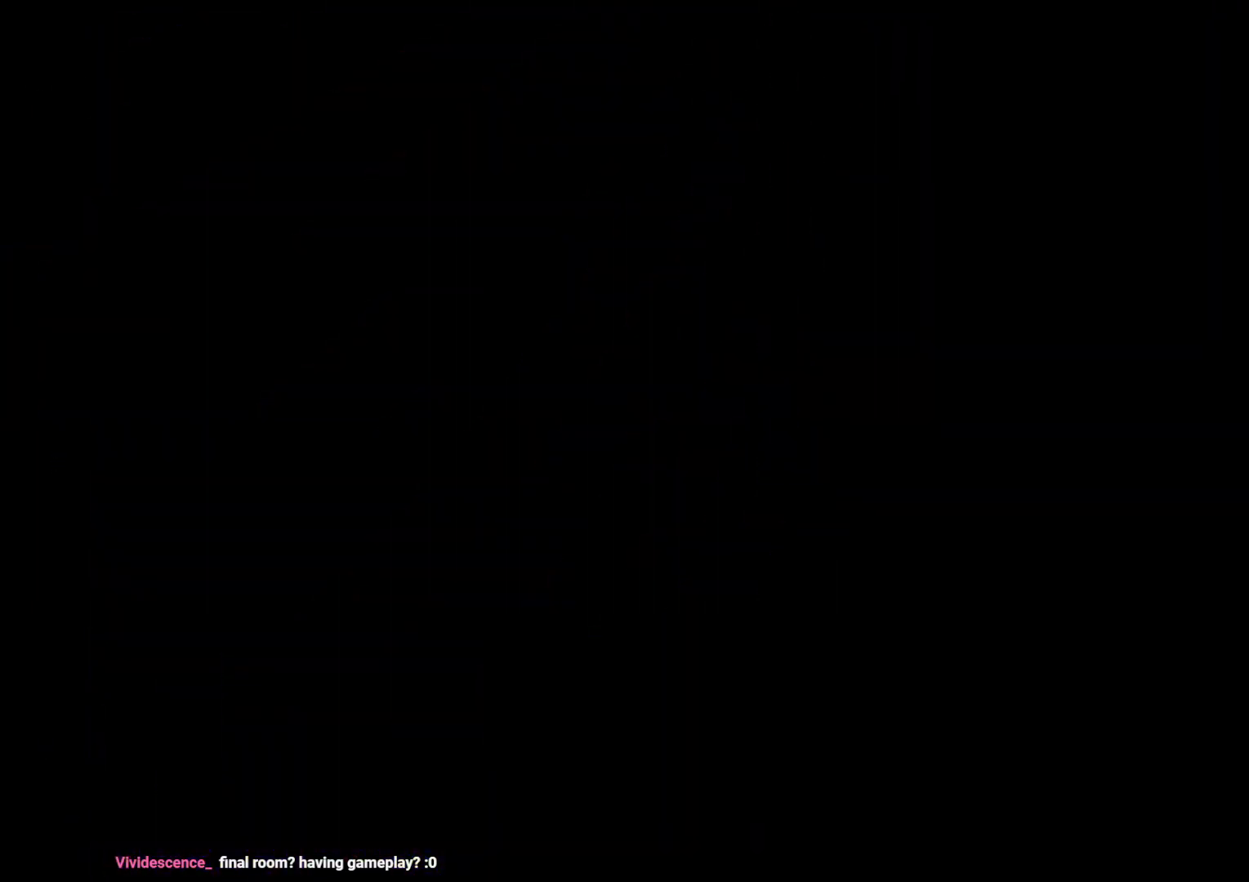
{"buttons": [], "left_stick": "center", "right_stick": "center", "events": []}
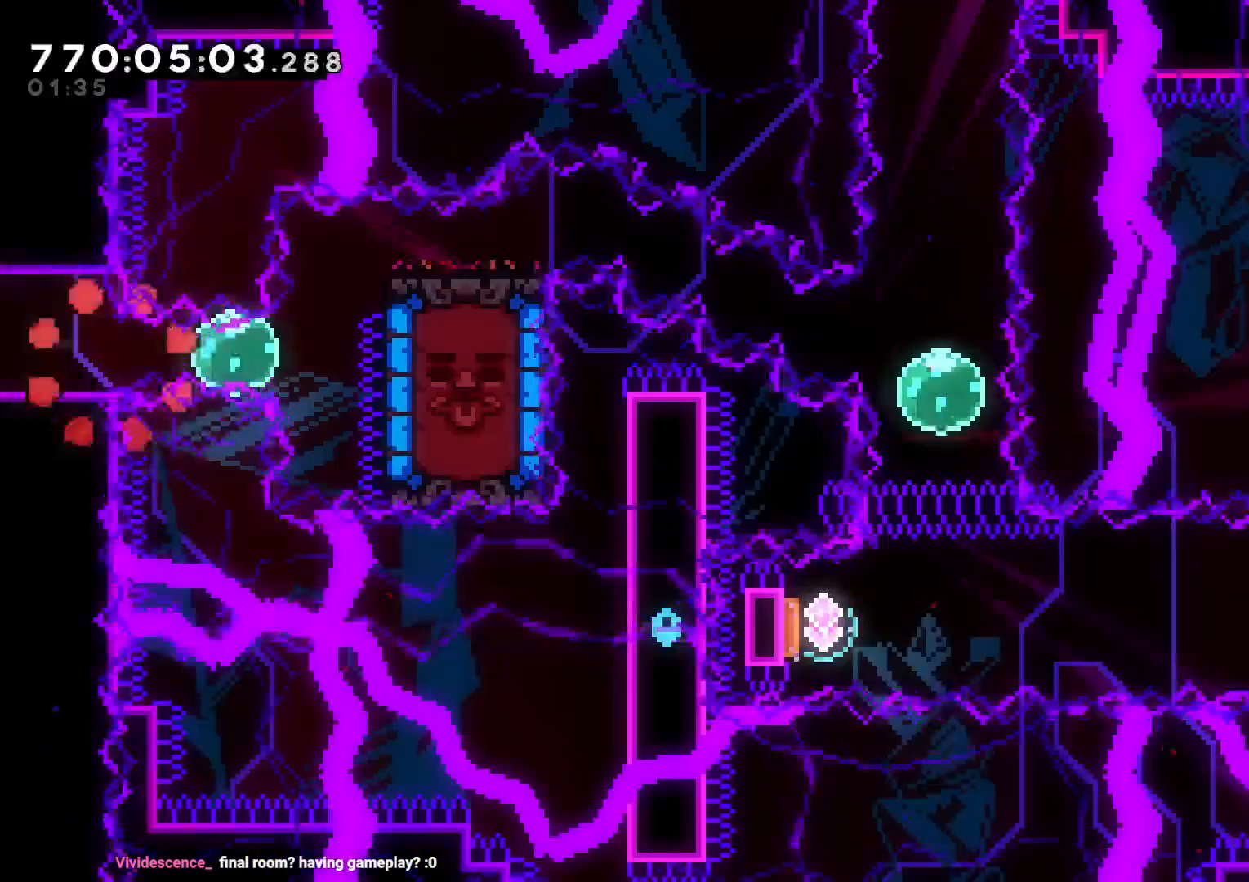
{"buttons": ["R1", "DPAD_UP", "DPAD_RIGHT"], "left_stick": "center", "right_stick": "center"}
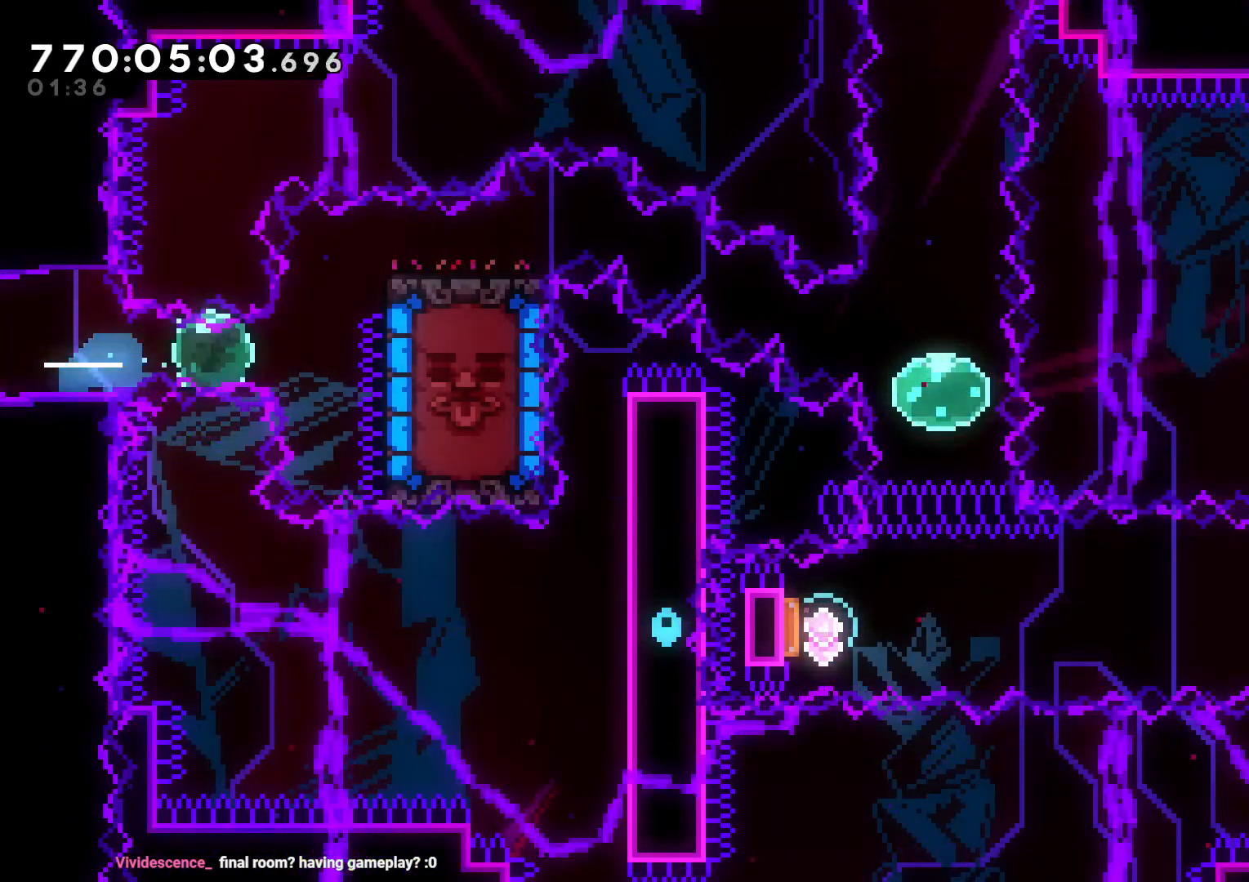
{"buttons": ["Y", "DPAD_DOWN", "DPAD_RIGHT"], "left_stick": "center", "right_stick": "center", "events": [[50, "R1", "up"], [83, "DPAD_UP", "up"], [133, "DPAD_DOWN", "down"], [150, "Y", "down"], [283, "Y", "up"], [333, "B", "down"], [383, "Y", "down"], [433, "B", "up"]]}
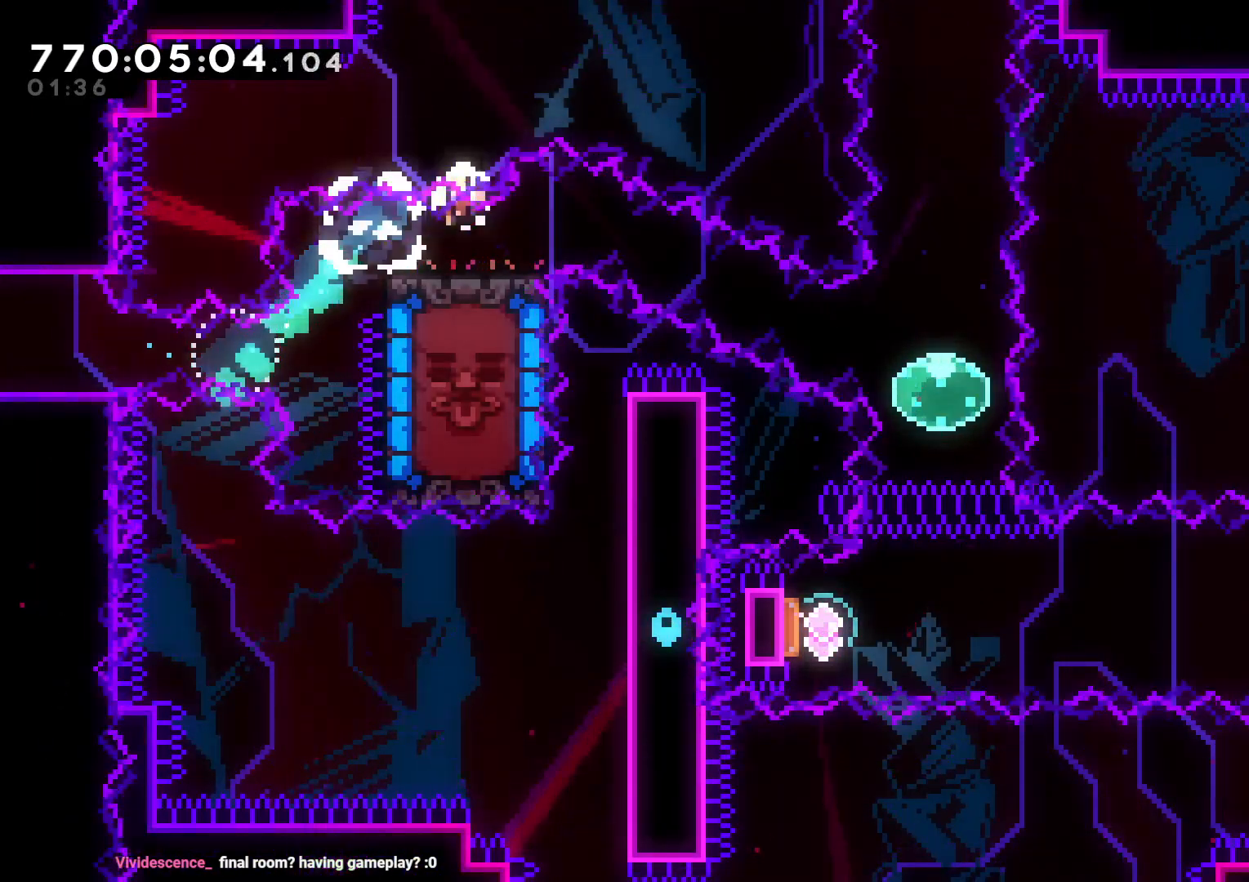
{"buttons": [], "left_stick": "center", "right_stick": "center", "events": [[50, "Y", "up"], [133, "A", "down"], [150, "DPAD_DOWN", "up"], [150, "DPAD_RIGHT", "up"], [267, "A", "up"]]}
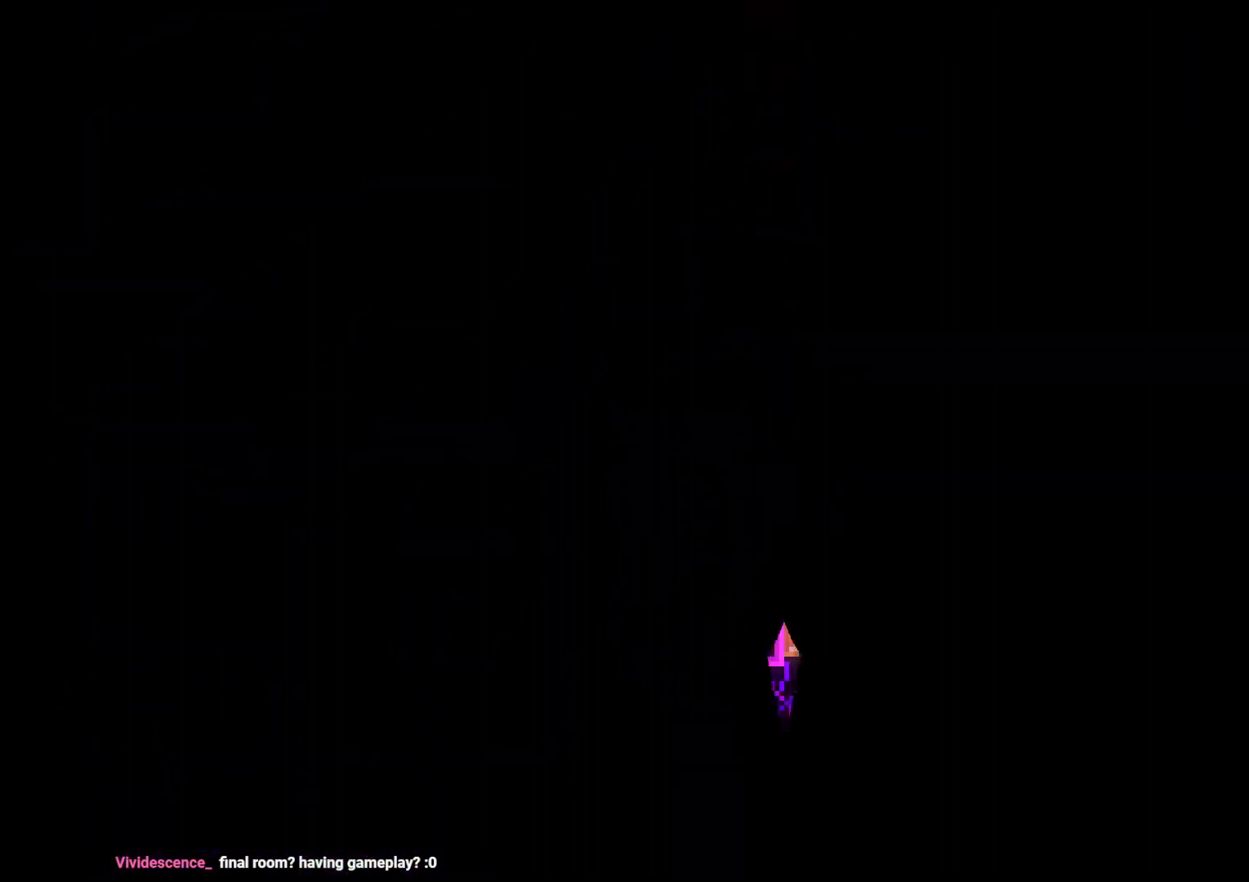
{"buttons": ["L2", "DPAD_RIGHT"], "left_stick": "center", "right_stick": "center", "events": [[333, "DPAD_RIGHT", "down"], [367, "L2", "down"]]}
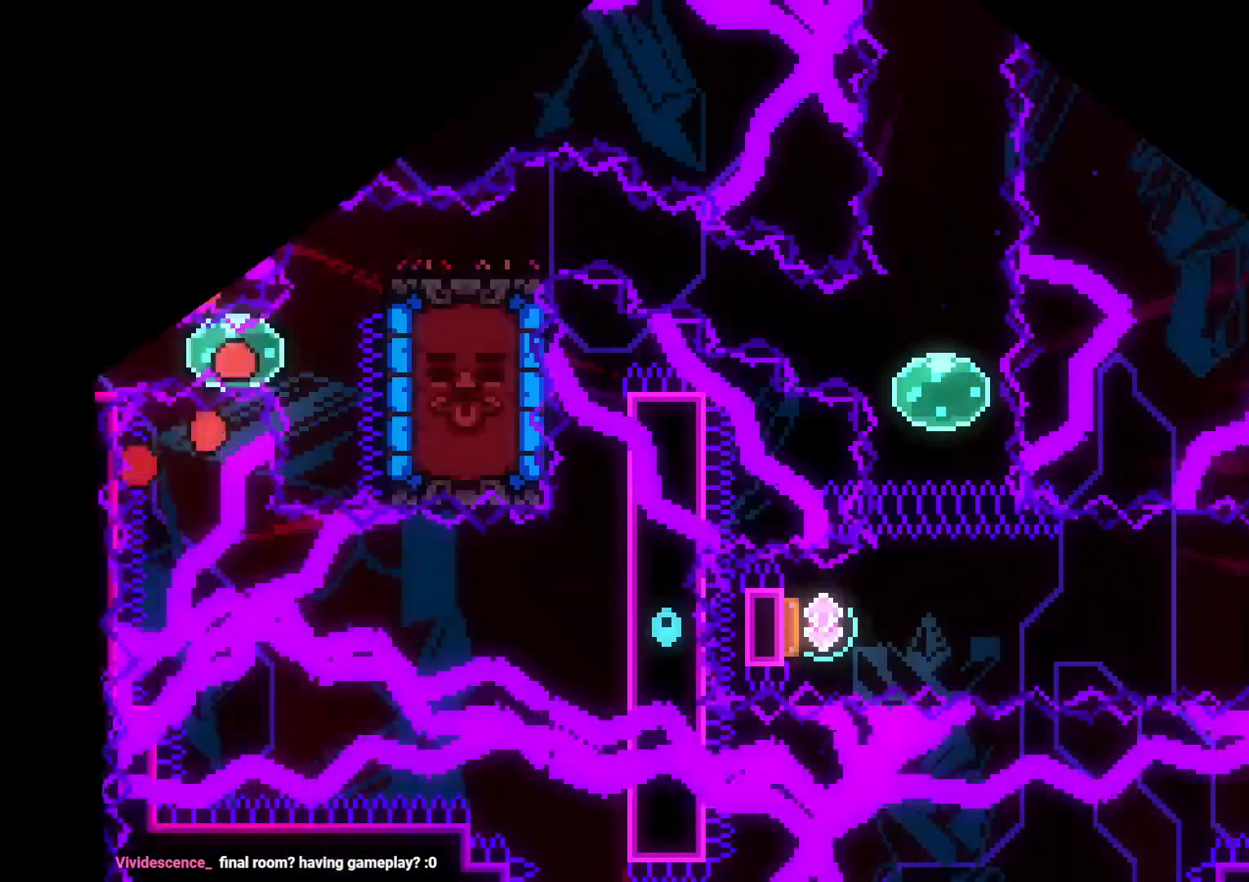
{"buttons": [], "left_stick": "center", "right_stick": "center", "events": [[117, "DPAD_RIGHT", "up"], [150, "L2", "up"]]}
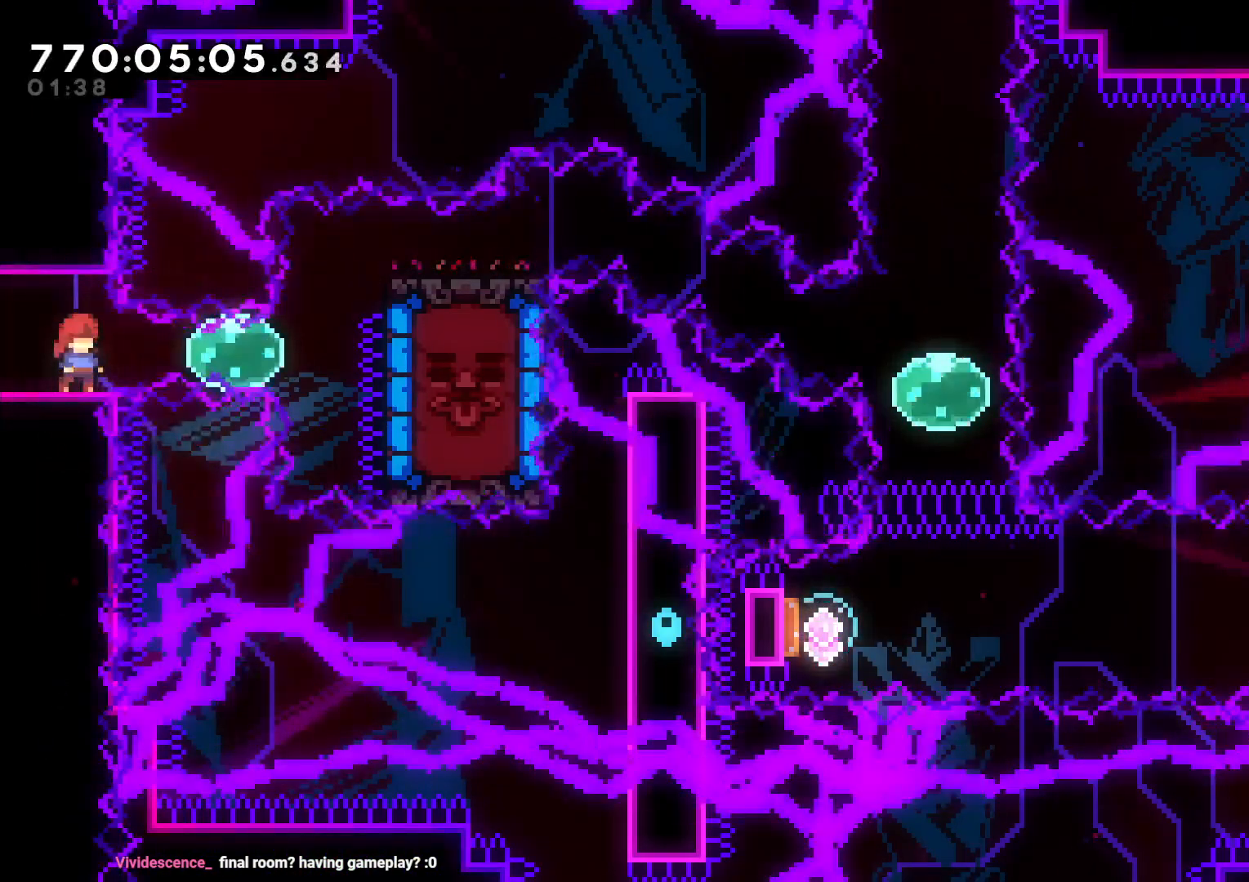
{"buttons": ["L2", "DPAD_UP", "DPAD_RIGHT"], "left_stick": "center", "right_stick": "center", "events": [[333, "DPAD_RIGHT", "down"], [333, "Y", "down"], [367, "L2", "down"], [467, "Y", "up"], [500, "DPAD_UP", "down"]]}
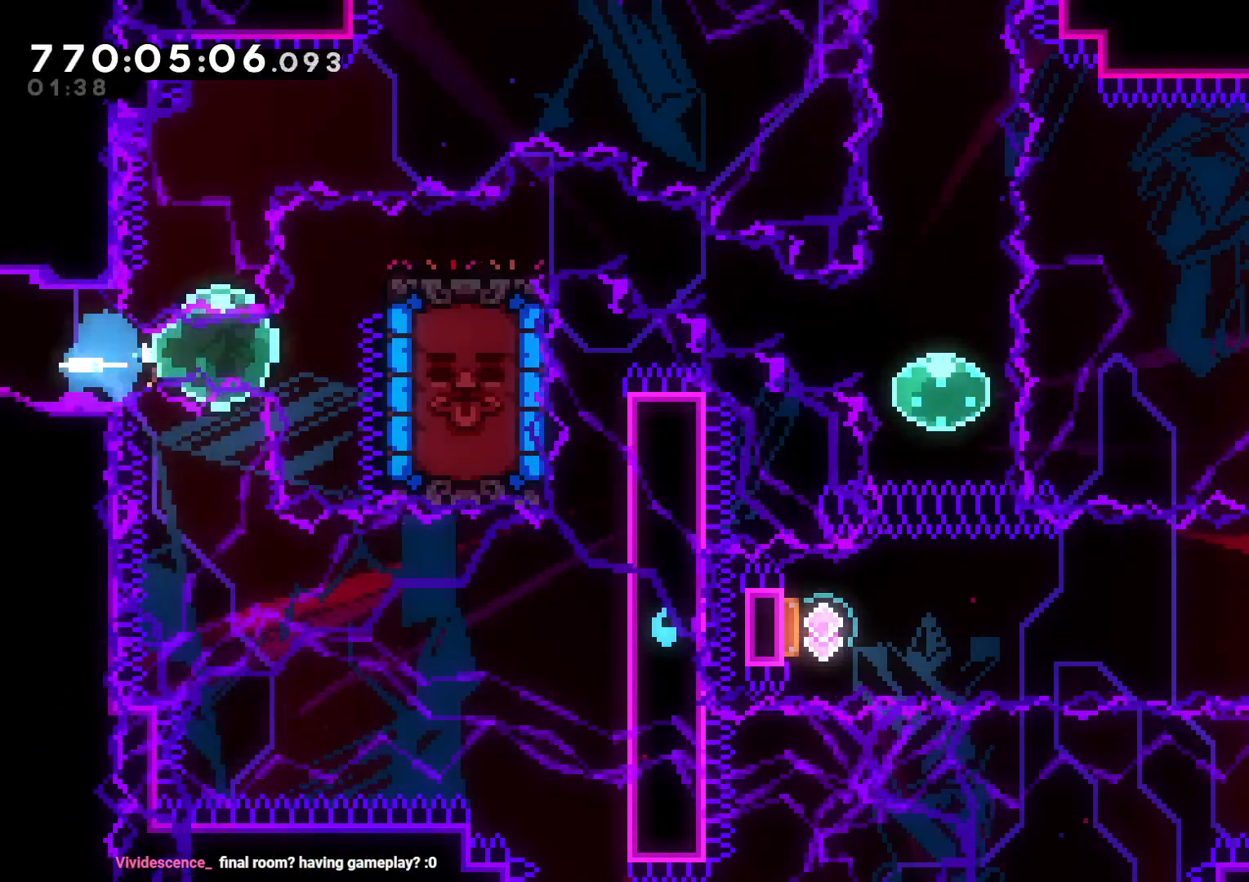
{"buttons": ["L2", "DPAD_DOWN", "DPAD_RIGHT"], "left_stick": "center", "right_stick": "center", "events": [[50, "R1", "down"], [133, "SELECT", "down"], [150, "R1", "up"], [183, "DPAD_UP", "up"], [200, "B", "down"], [233, "DPAD_DOWN", "down"], [233, "SELECT", "up"], [300, "Y", "down"], [350, "B", "up"], [450, "Y", "up"]]}
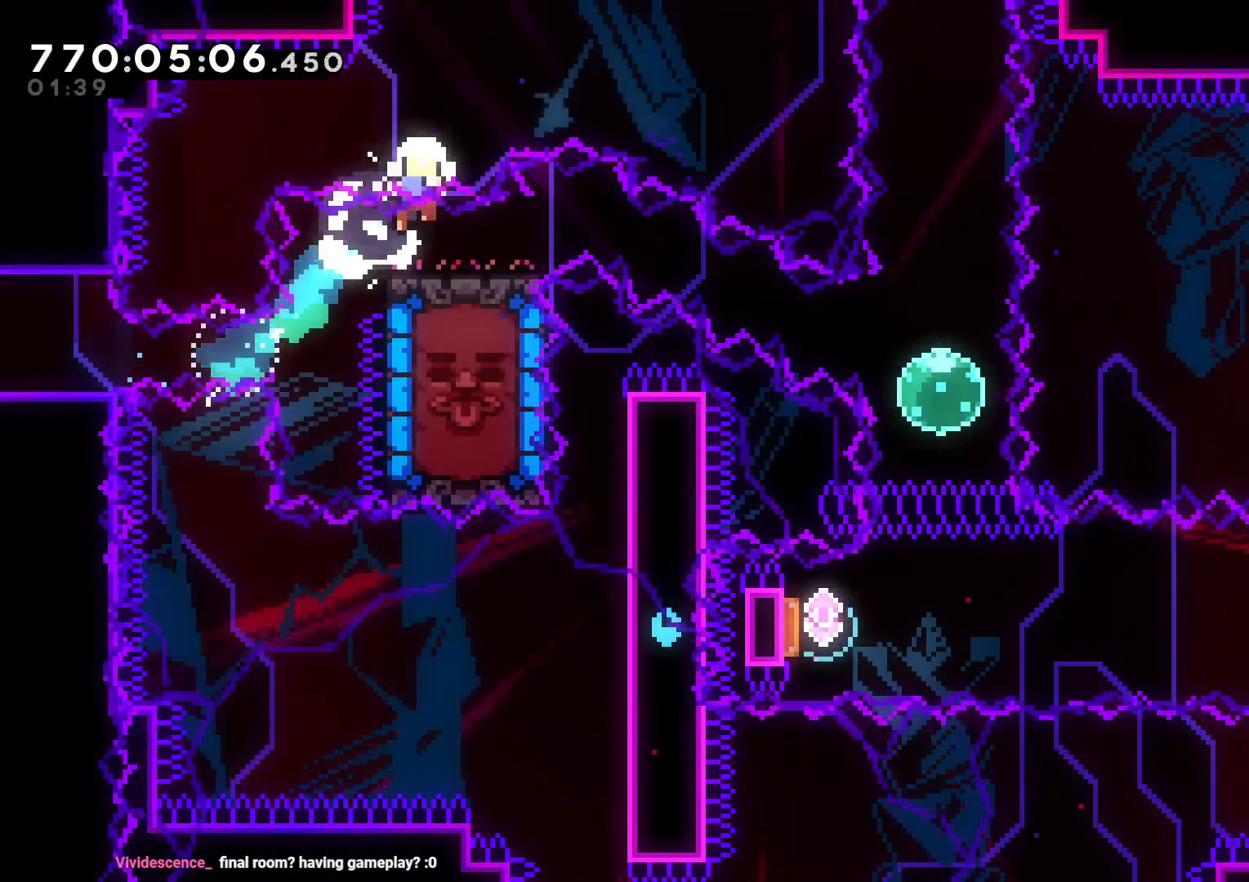
{"buttons": [], "left_stick": "center", "right_stick": "center", "events": [[217, "DPAD_RIGHT", "up"], [250, "DPAD_DOWN", "up"], [267, "L2", "up"], [283, "L2", "down"], [300, "A", "down"], [300, "L2", "up"], [300, "X", "down"], [317, "X", "up"], [383, "A", "up"]]}
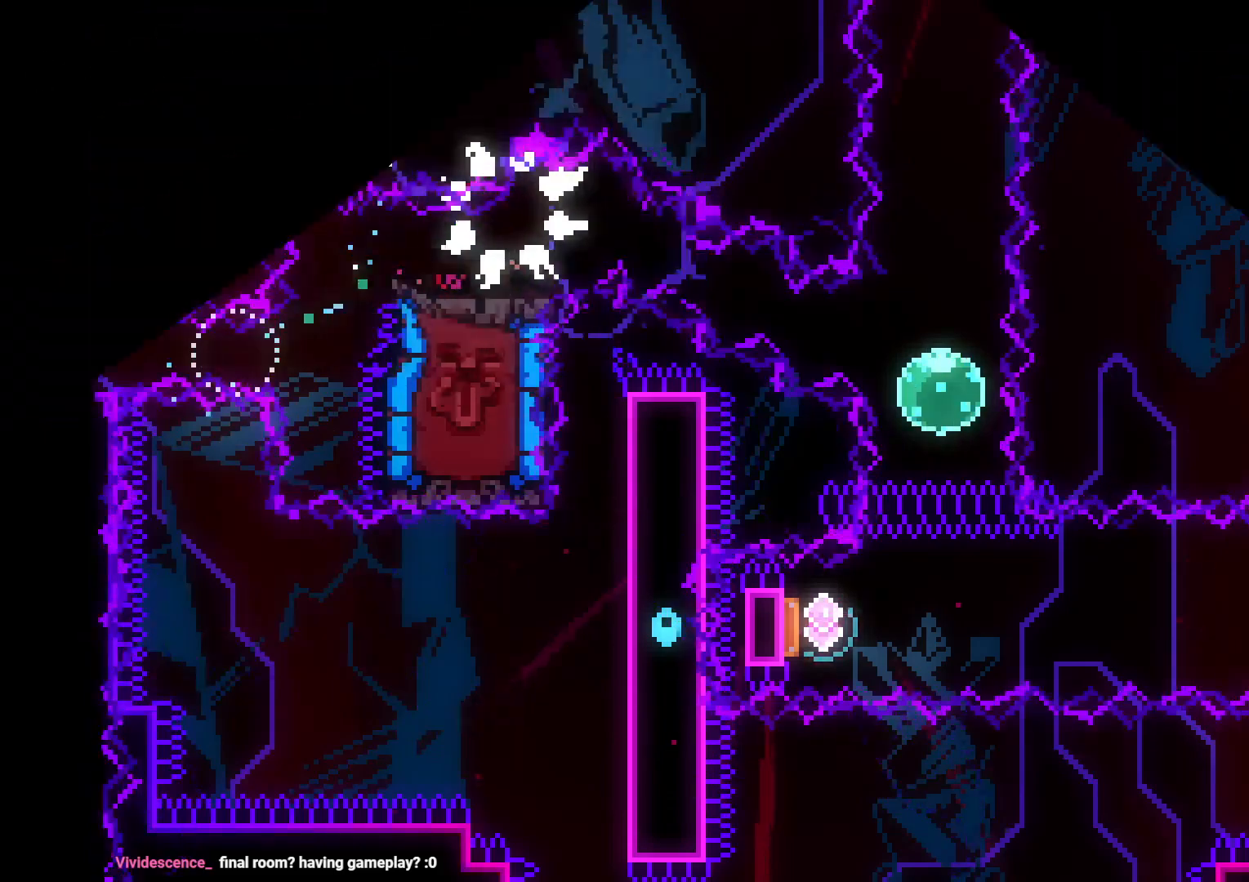
{"buttons": [], "left_stick": "center", "right_stick": "center", "events": []}
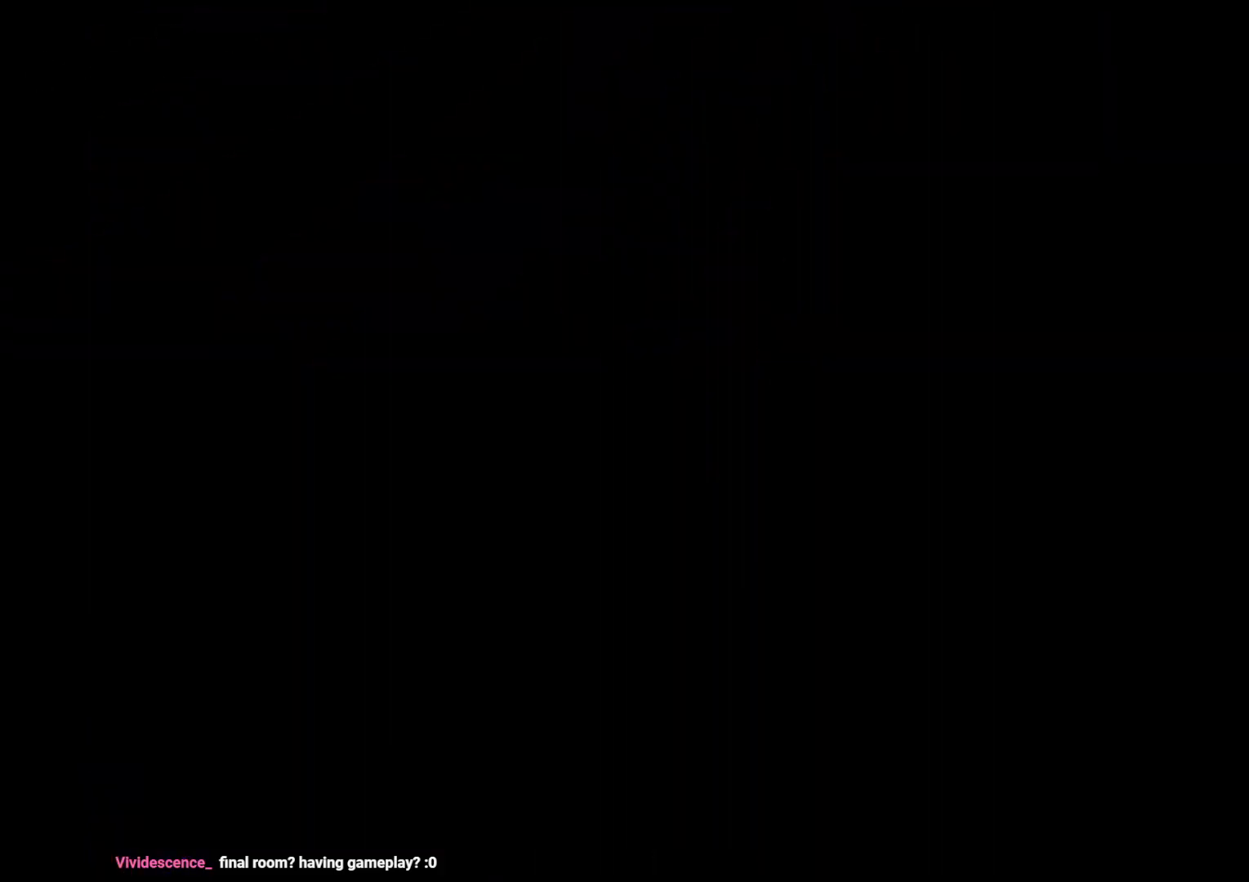
{"buttons": [], "left_stick": "center", "right_stick": "center", "events": []}
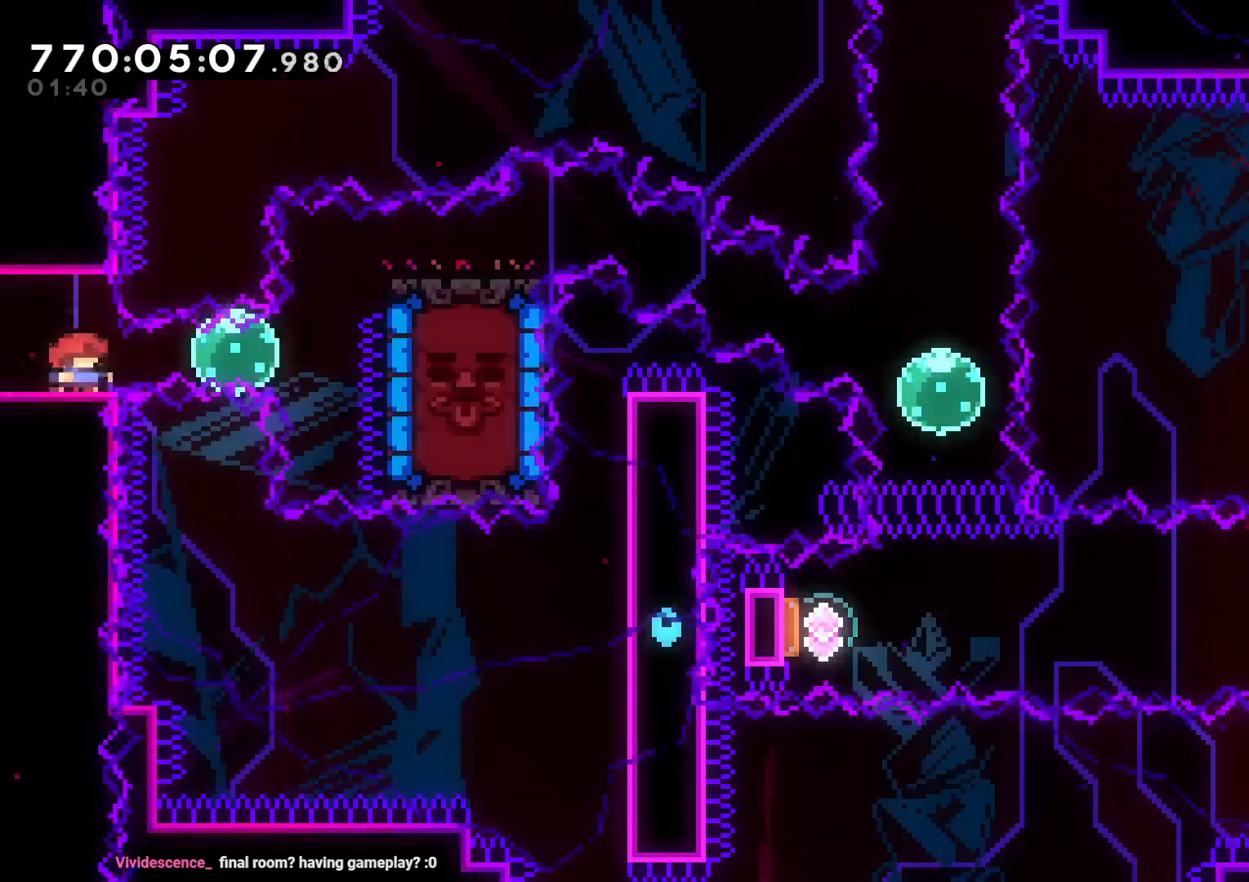
{"buttons": ["L2", "DPAD_UP", "DPAD_RIGHT"], "left_stick": "center", "right_stick": "center", "events": [[117, "DPAD_RIGHT", "down"], [117, "Y", "down"], [250, "L2", "down"], [250, "Y", "up"], [317, "DPAD_UP", "down"], [350, "R1", "down"], [433, "R1", "up"]]}
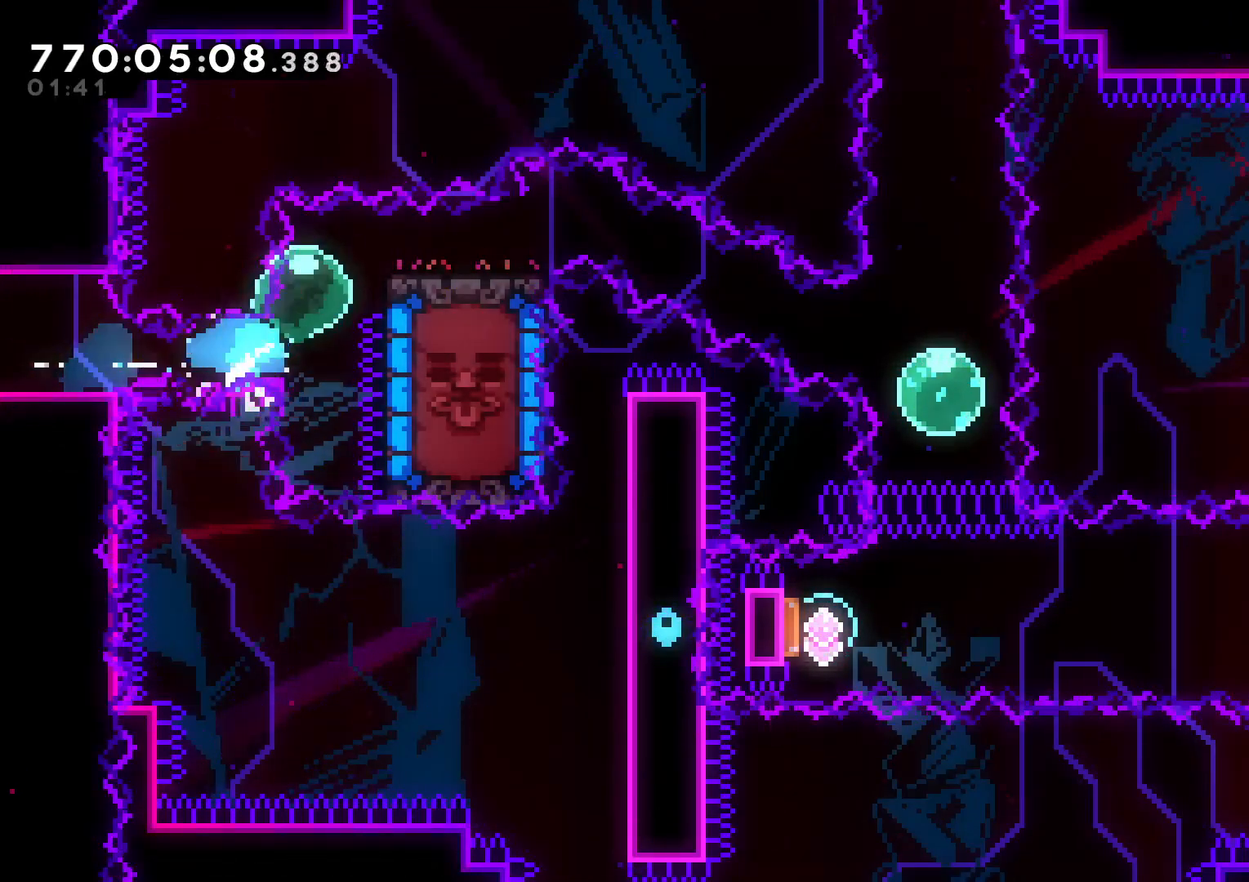
{"buttons": ["L2", "DPAD_DOWN", "DPAD_RIGHT"], "left_stick": "center", "right_stick": "center", "events": [[17, "DPAD_UP", "up"], [50, "DPAD_DOWN", "down"], [133, "Y", "down"], [233, "Y", "up"]]}
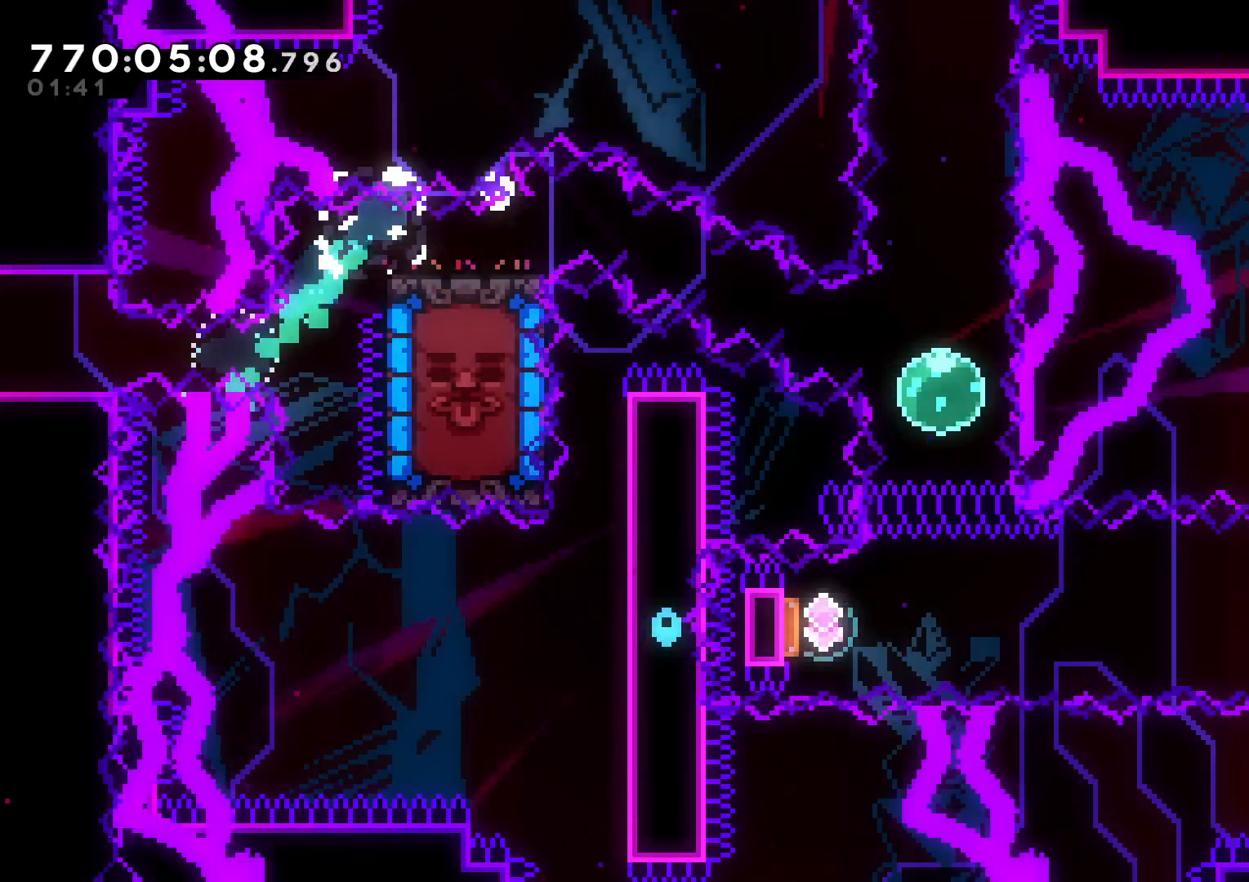
{"buttons": [], "left_stick": "center", "right_stick": "center", "events": [[67, "DPAD_RIGHT", "up"], [117, "DPAD_DOWN", "up"], [117, "L2", "up"], [117, "Y", "down"], [150, "X", "down"], [150, "Y", "up"], [167, "A", "down"], [167, "X", "up"], [267, "A", "up"]]}
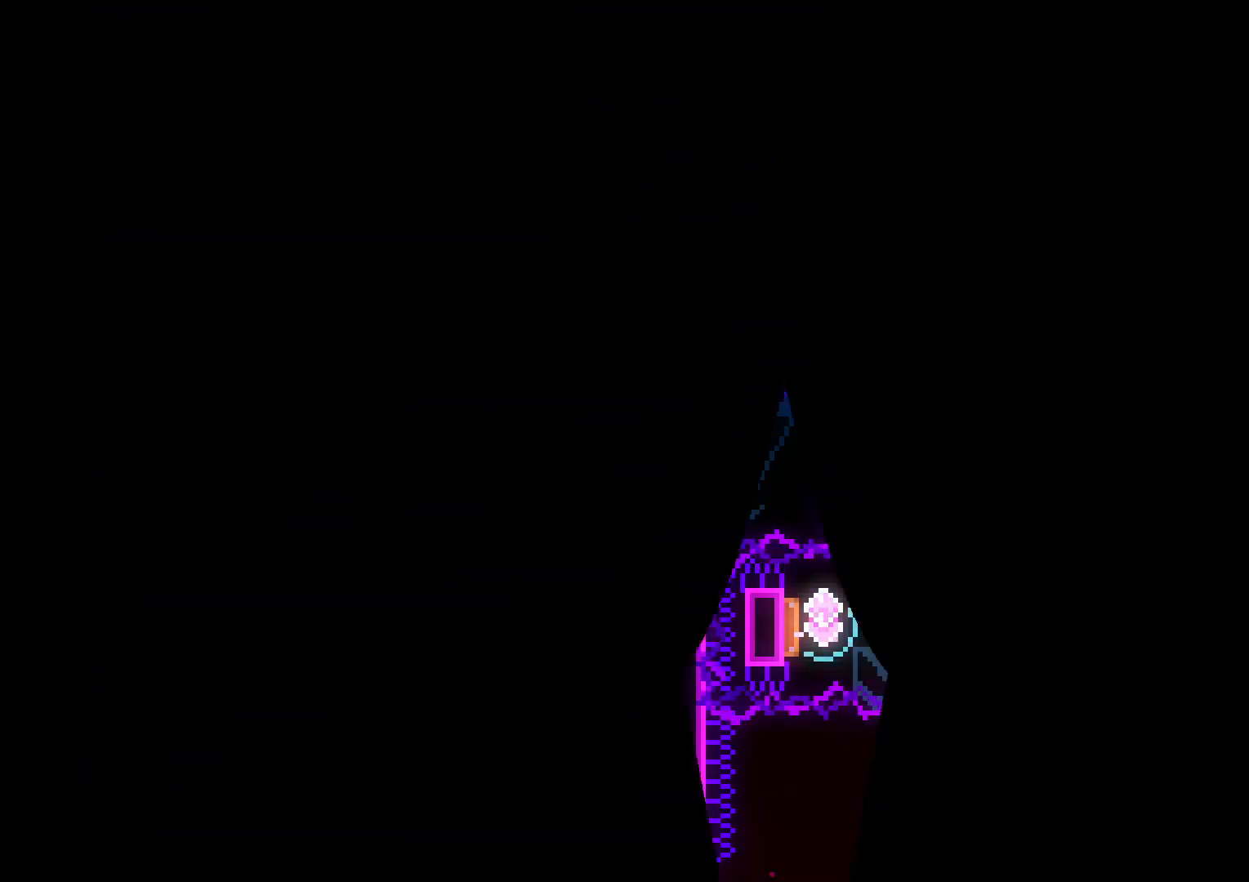
{"buttons": [], "left_stick": "center", "right_stick": "center", "events": []}
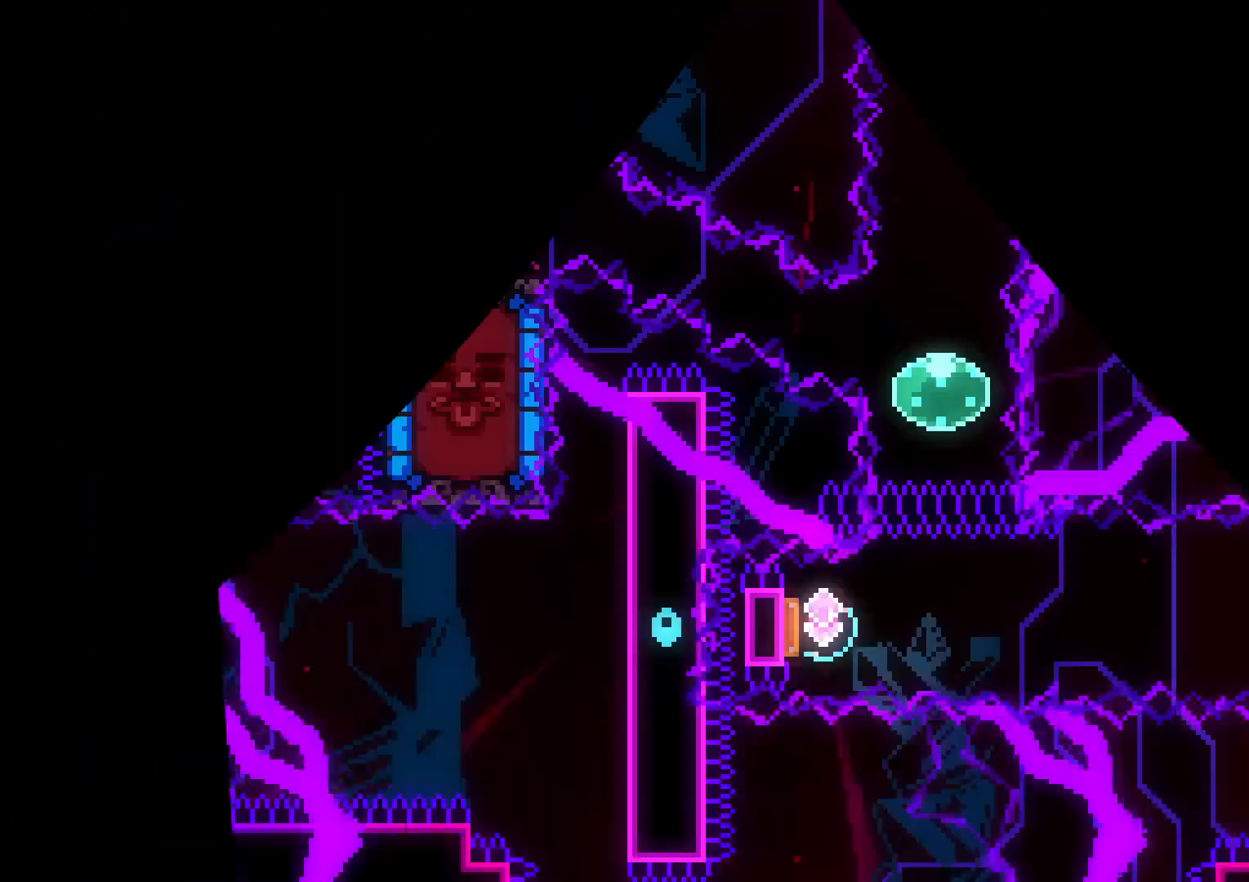
{"buttons": ["L2", "DPAD_RIGHT"], "left_stick": "center", "right_stick": "center", "events": [[267, "DPAD_RIGHT", "down"], [300, "DPAD_DOWN", "down"], [300, "Y", "down"], [367, "DPAD_DOWN", "up"], [417, "L2", "down"], [417, "Y", "up"]]}